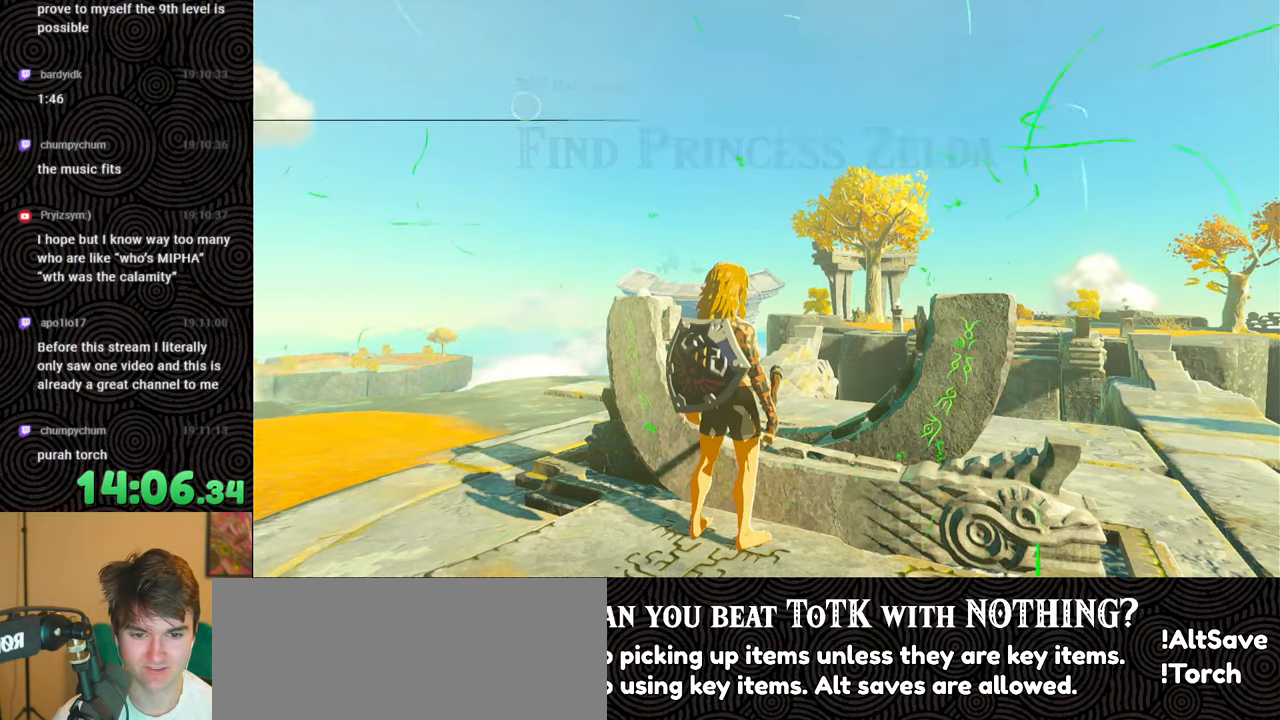
Gameplay with a controller (Nintendo layout); each line is a JSON object with the inputs held at the frame after it. "events" lists button and stick changes between this image and that frame as [ms after this image, input, new state], when the widget could be followed in between. Not read: L3 R3.
{"buttons": ["A"], "left_stick": "up", "right_stick": "center", "events": [[16, "A", "up"], [116, "A", "down"], [200, "A", "up"], [283, "A", "down"], [366, "A", "up"], [466, "A", "down"]]}
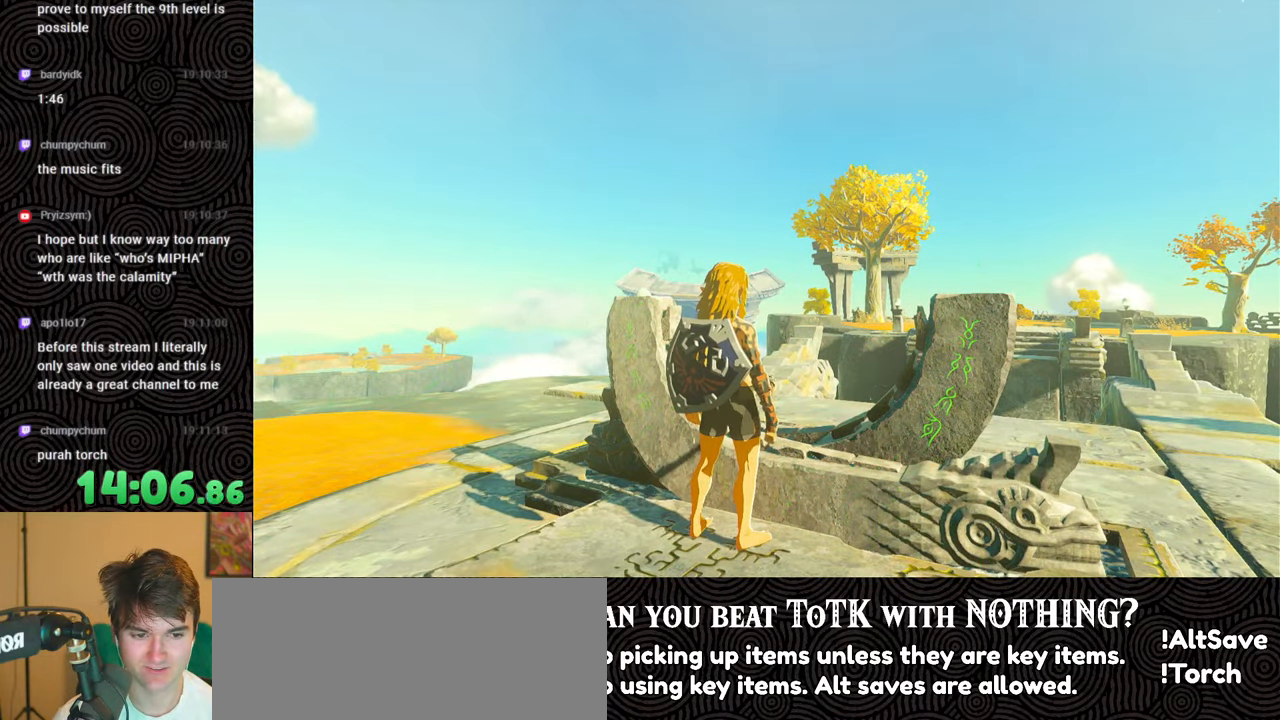
{"buttons": ["A"], "left_stick": "up", "right_stick": "center", "events": [[50, "A", "up"], [166, "A", "down"], [216, "A", "up"], [333, "A", "down"], [400, "A", "up"], [500, "A", "down"]]}
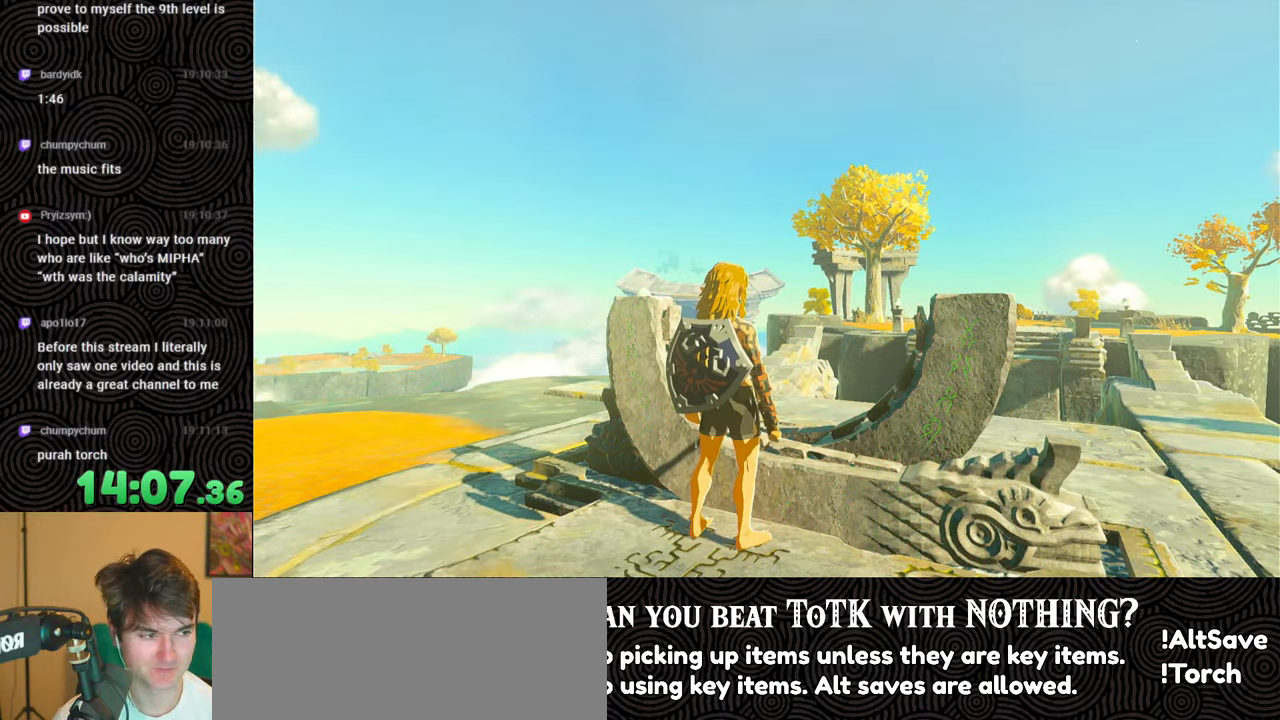
{"buttons": [], "left_stick": "up", "right_stick": "center", "events": [[83, "A", "up"], [183, "A", "down"], [200, "left_stick", "center"], [233, "A", "up"], [350, "A", "down"], [416, "A", "up"], [500, "left_stick", "up"]]}
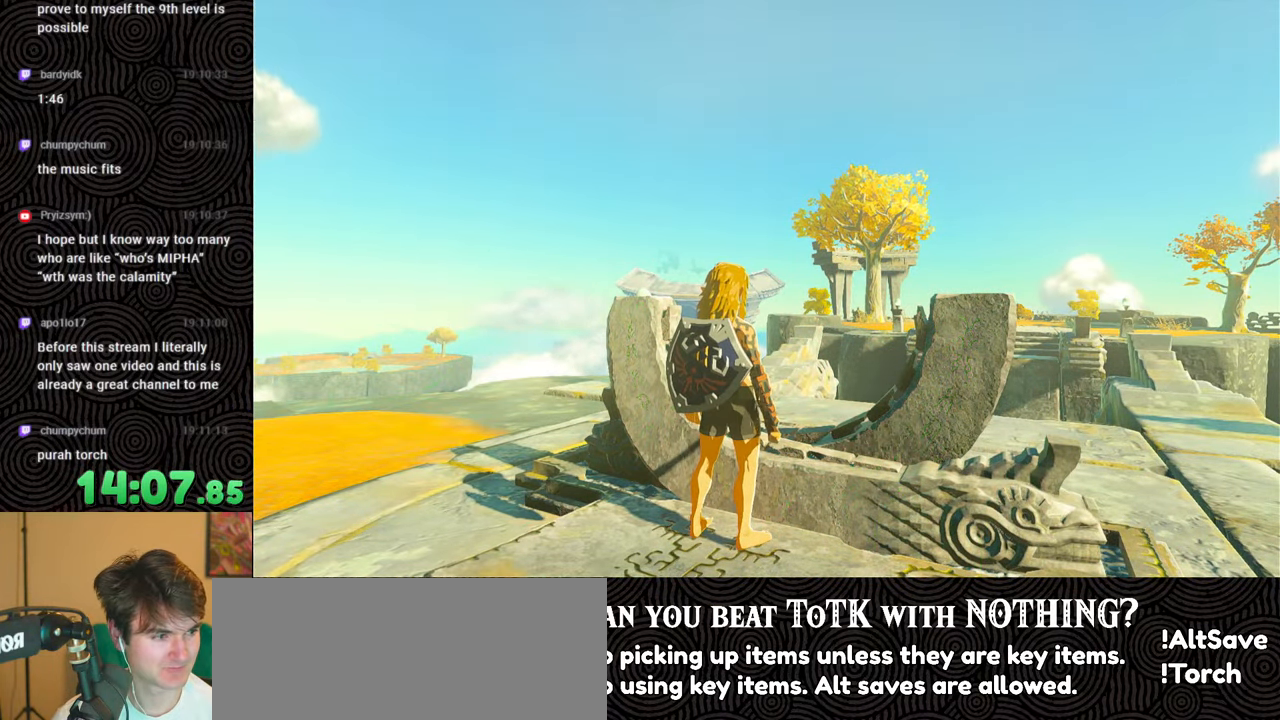
{"buttons": [], "left_stick": "up", "right_stick": "center", "events": [[33, "A", "down"], [100, "A", "up"], [183, "A", "down"], [266, "A", "up"], [383, "A", "down"], [450, "A", "up"]]}
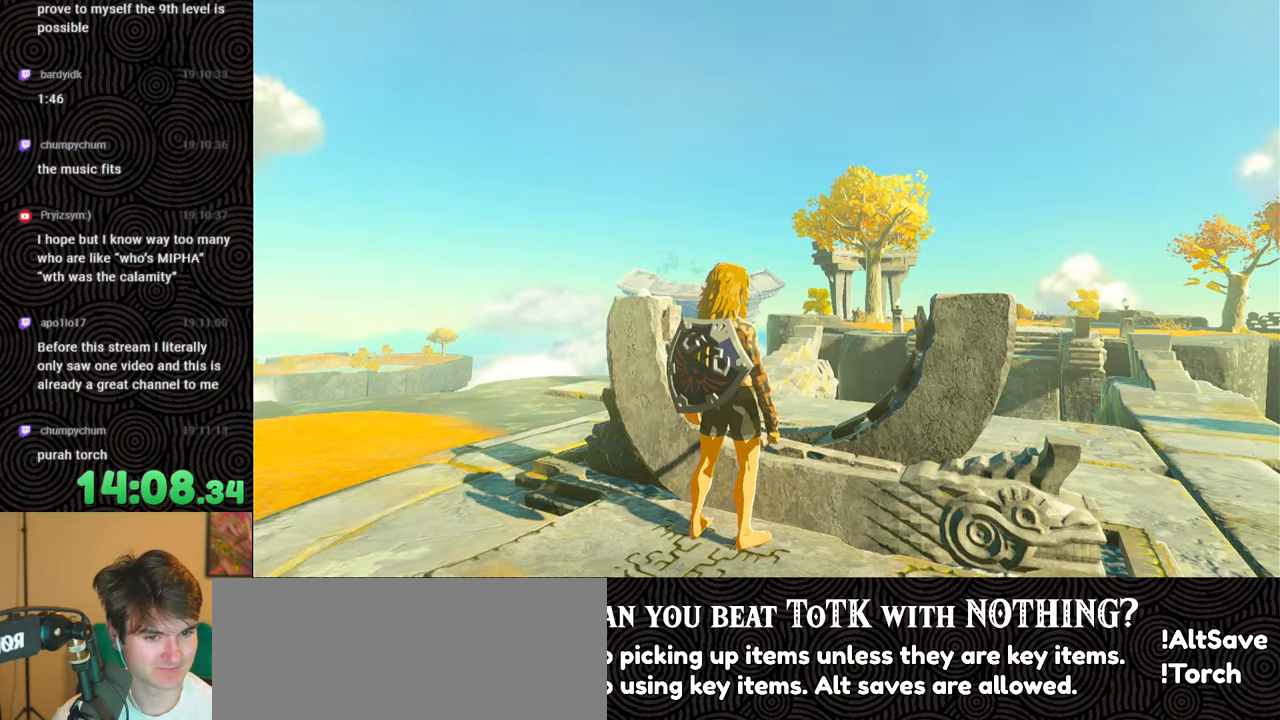
{"buttons": [], "left_stick": "up", "right_stick": "center", "events": [[33, "A", "down"], [116, "A", "up"], [233, "A", "down"], [300, "A", "up"], [433, "A", "down"], [483, "A", "up"]]}
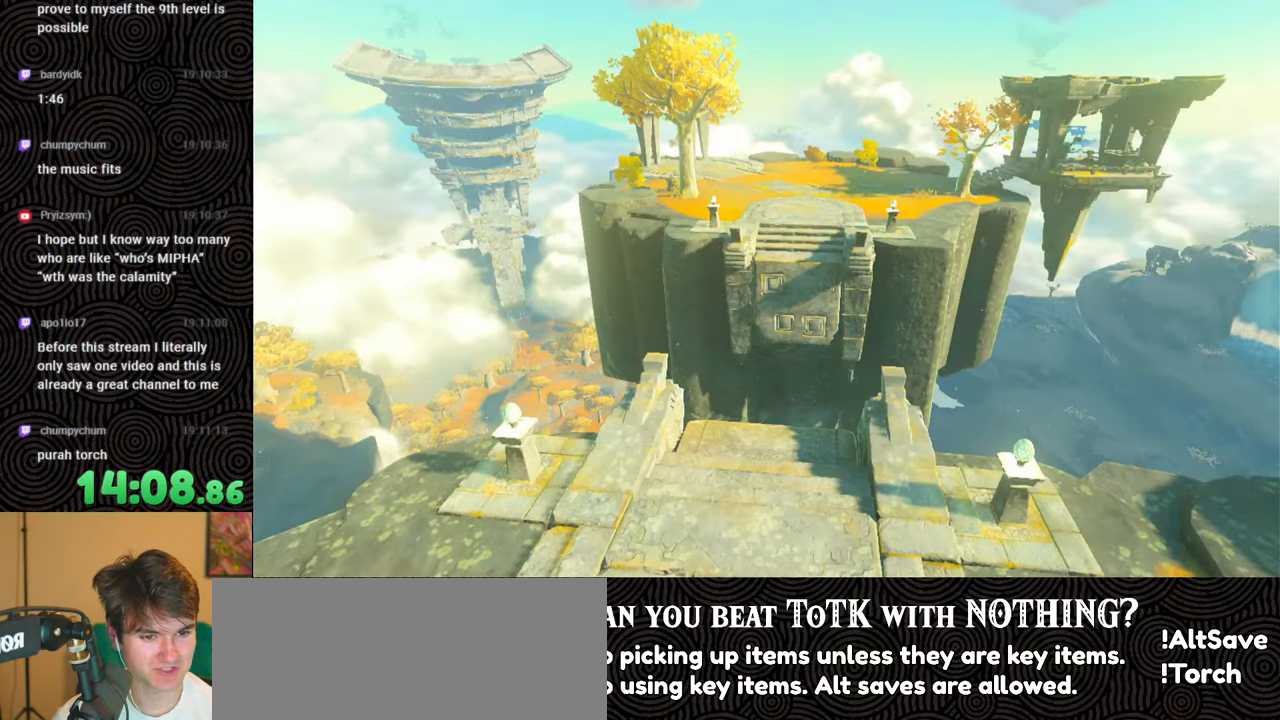
{"buttons": ["A"], "left_stick": "up", "right_stick": "center", "events": [[100, "A", "down"], [166, "A", "up"], [300, "A", "down"], [350, "A", "up"], [466, "A", "down"]]}
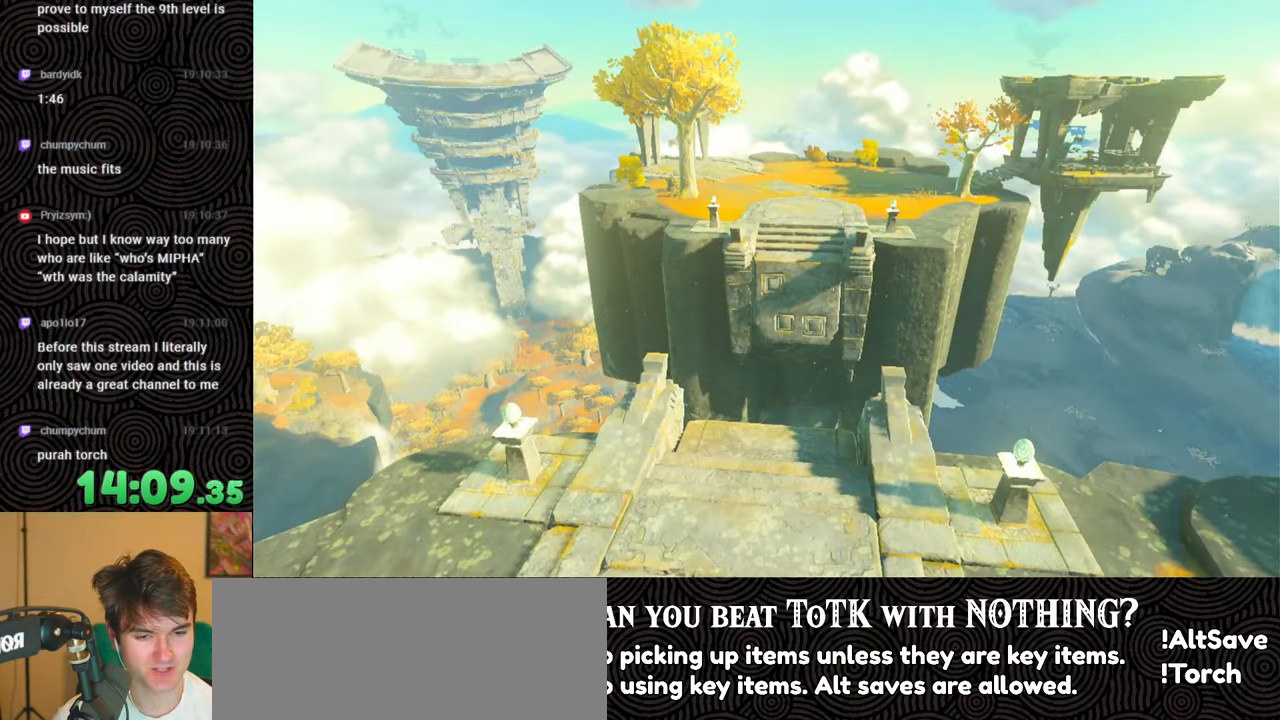
{"buttons": [], "left_stick": "up", "right_stick": "center", "events": [[50, "A", "up"], [150, "A", "down"], [250, "A", "up"], [350, "A", "down"], [416, "A", "up"]]}
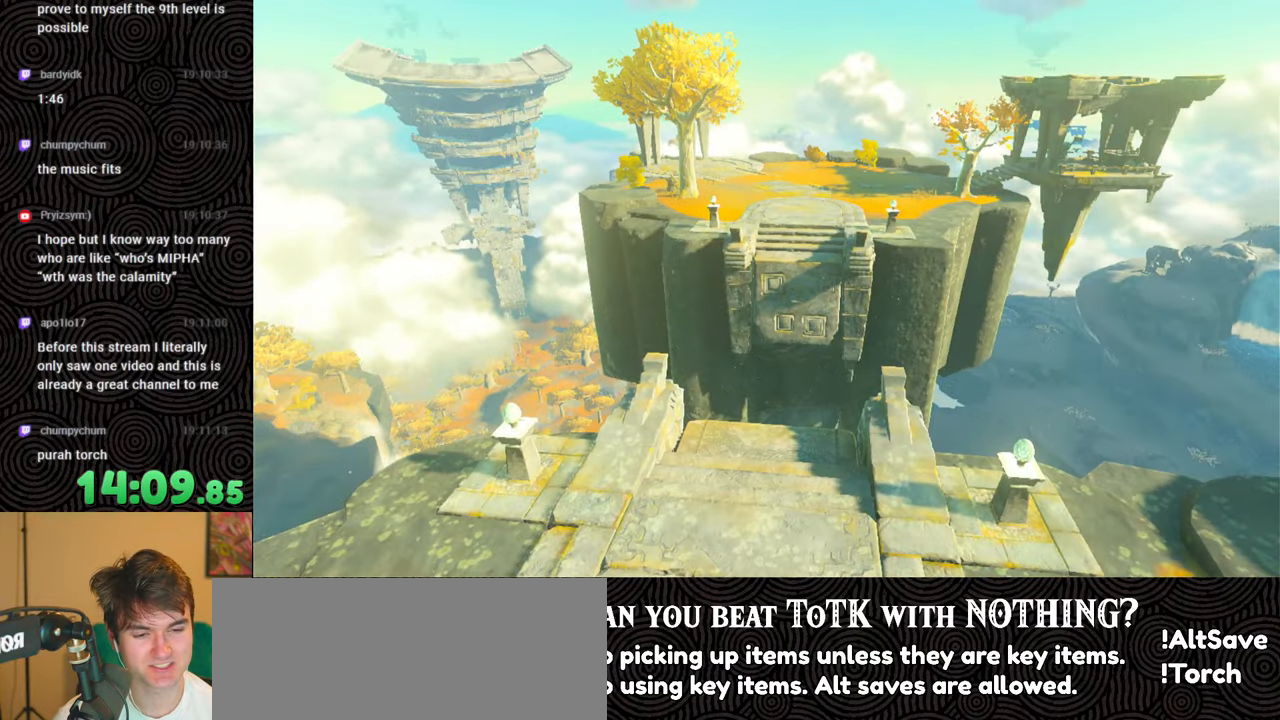
{"buttons": [], "left_stick": "up", "right_stick": "center", "events": [[50, "A", "down"], [116, "A", "up"], [266, "A", "down"], [316, "A", "up"], [416, "A", "down"], [500, "A", "up"]]}
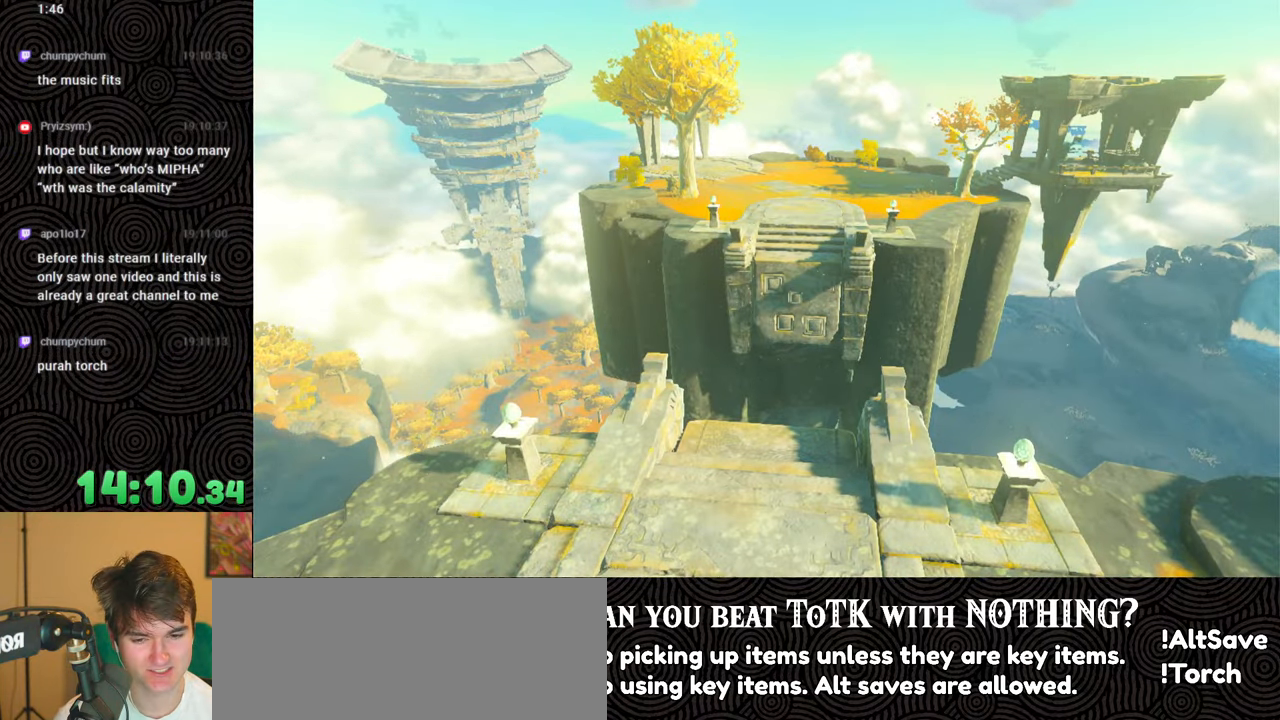
{"buttons": ["A"], "left_stick": "up", "right_stick": "center", "events": [[100, "A", "down"], [183, "A", "up"], [283, "A", "down"], [366, "A", "up"], [466, "A", "down"]]}
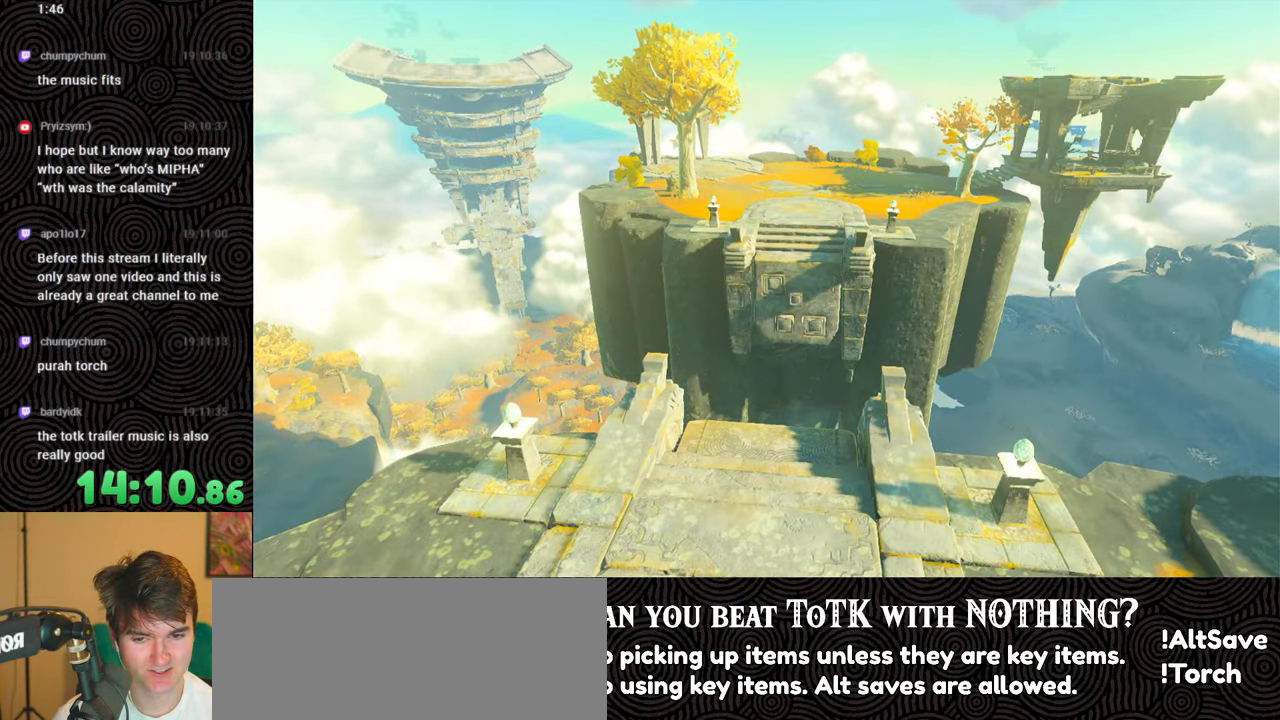
{"buttons": ["A"], "left_stick": "up", "right_stick": "center", "events": [[66, "A", "up"], [150, "A", "down"], [250, "A", "up"], [333, "A", "down"], [433, "A", "up"], [500, "A", "down"]]}
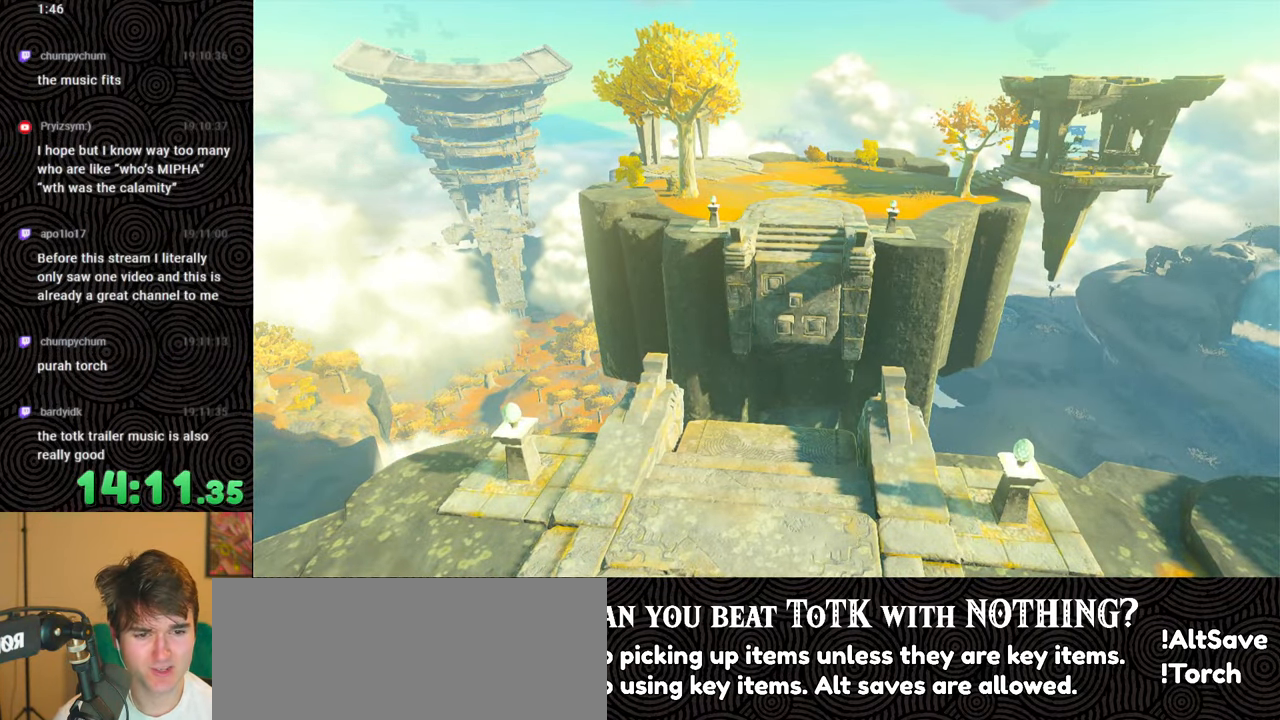
{"buttons": [], "left_stick": "up", "right_stick": "center", "events": [[100, "A", "up"], [200, "A", "down"], [266, "A", "up"], [383, "A", "down"], [433, "A", "up"]]}
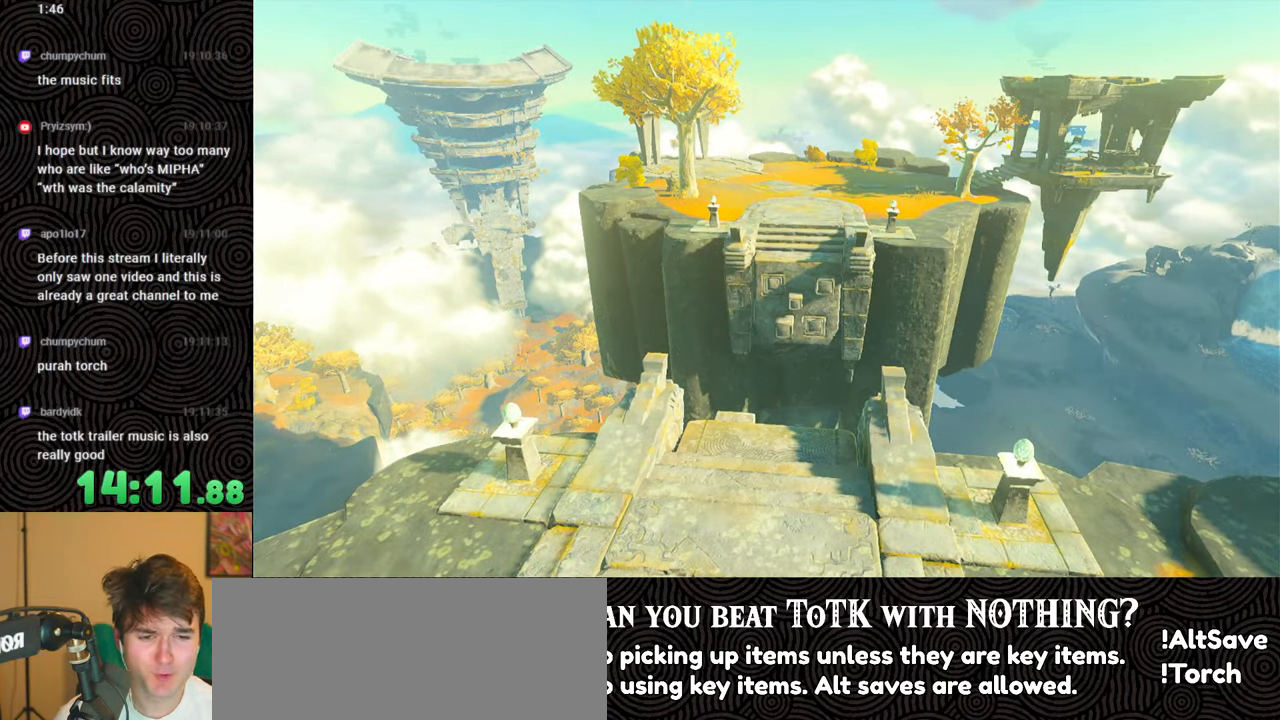
{"buttons": [], "left_stick": "up", "right_stick": "center", "events": [[16, "A", "down"], [100, "A", "up"], [166, "A", "down"], [250, "A", "up"], [350, "A", "down"], [433, "A", "up"]]}
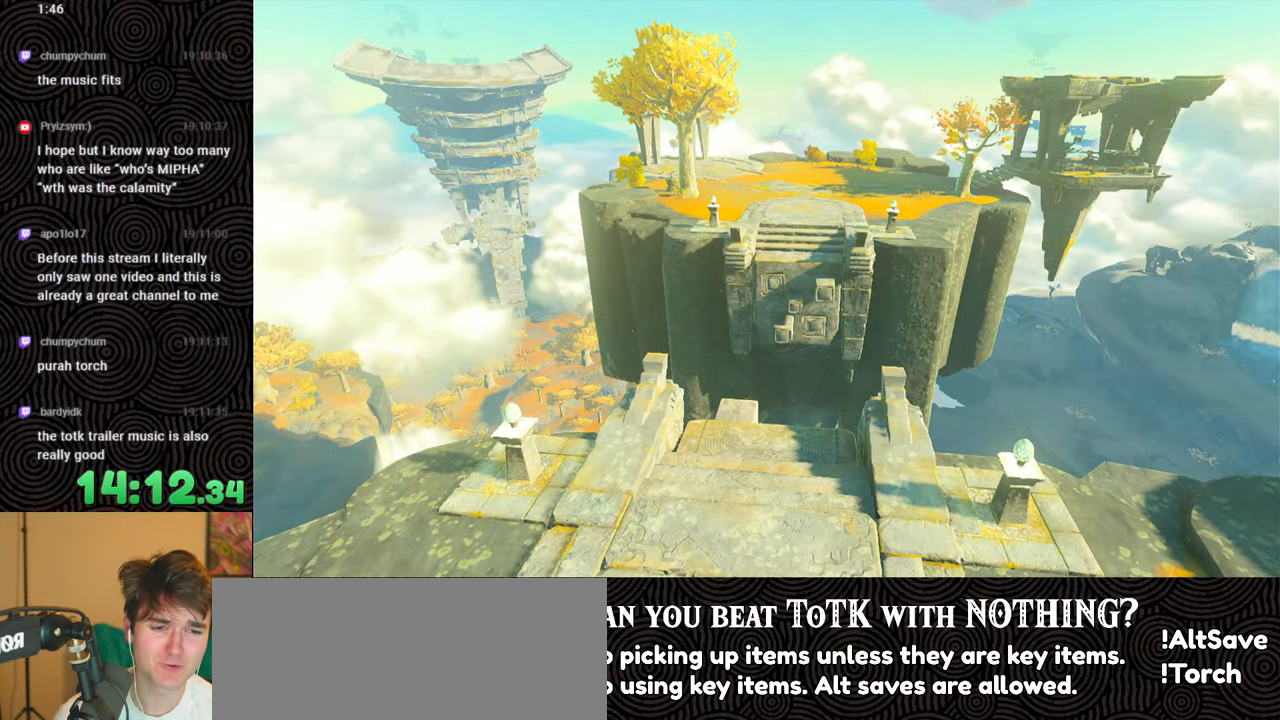
{"buttons": [], "left_stick": "up", "right_stick": "center", "events": [[50, "A", "down"], [116, "A", "up"], [216, "A", "down"], [283, "A", "up"], [400, "A", "down"], [466, "A", "up"]]}
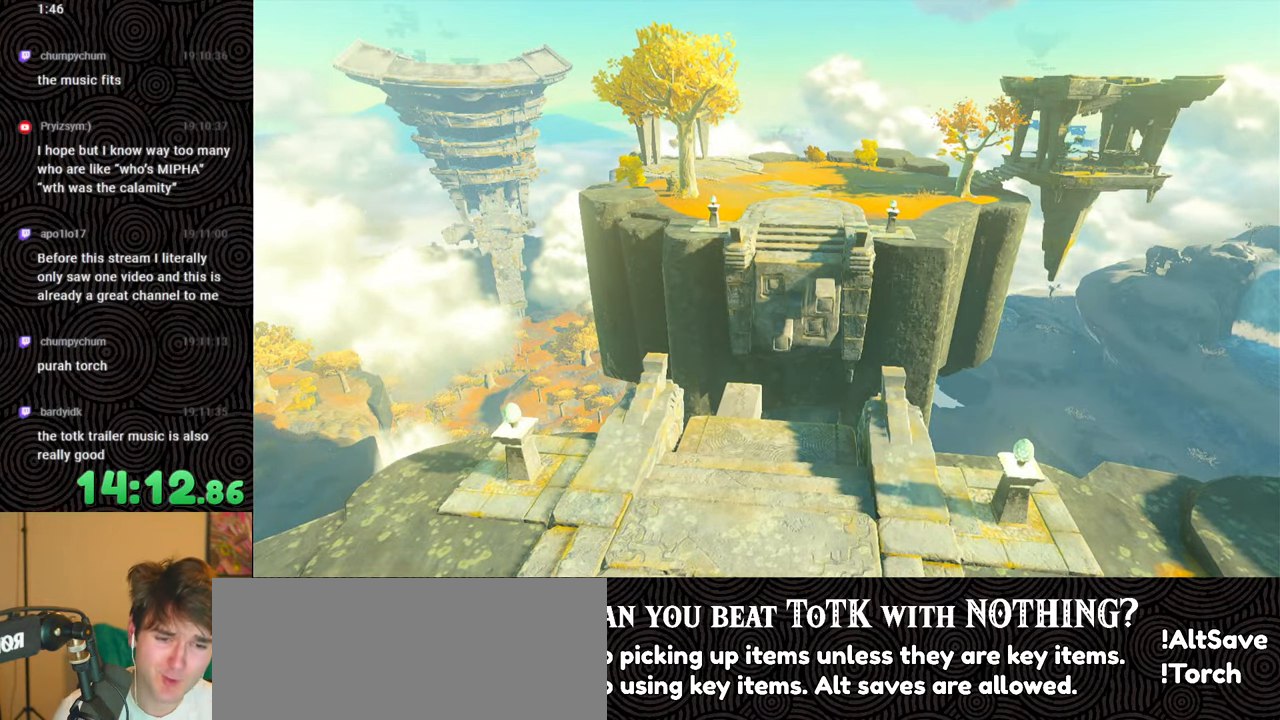
{"buttons": ["A"], "left_stick": "up", "right_stick": "center", "events": [[83, "A", "down"], [166, "A", "up"], [250, "A", "down"], [350, "A", "up"], [400, "A", "down"]]}
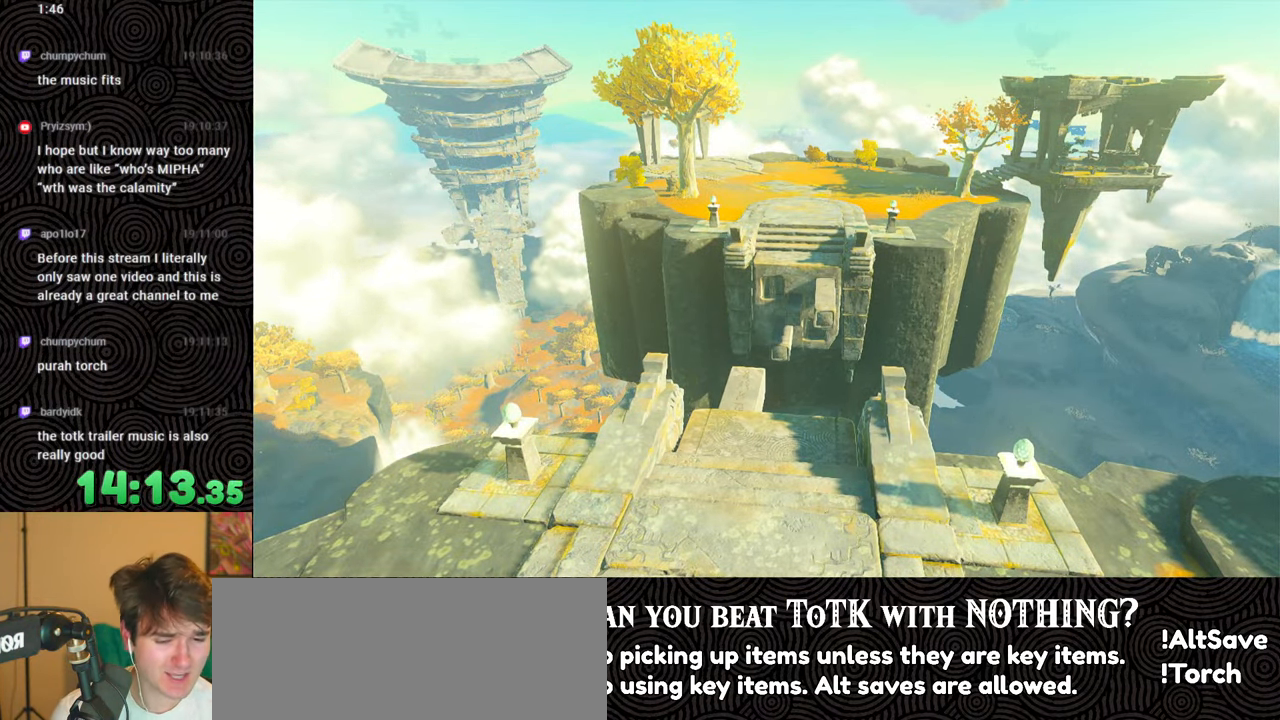
{"buttons": ["A"], "left_stick": "center", "right_stick": "center", "events": [[16, "A", "up"], [100, "A", "down"], [200, "A", "up"], [250, "left_stick", "center"], [300, "A", "down"], [383, "A", "up"], [483, "A", "down"]]}
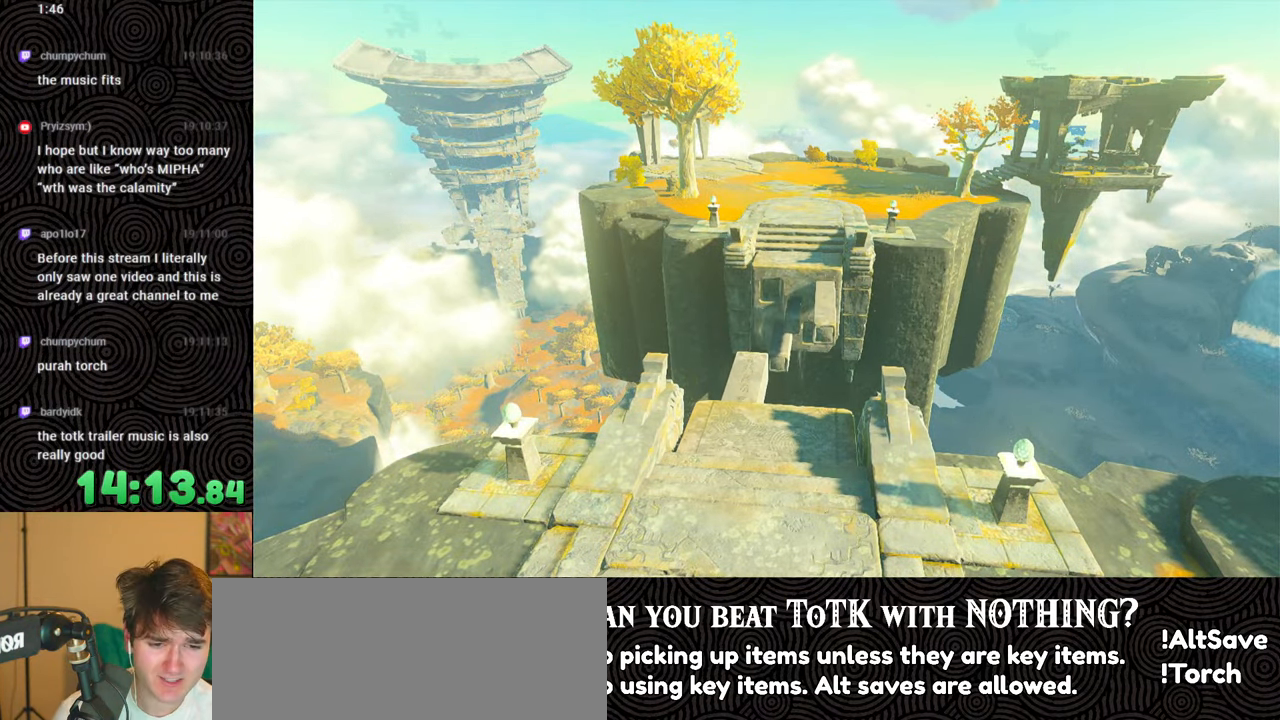
{"buttons": [], "left_stick": "up", "right_stick": "center", "events": [[50, "left_stick", "up"], [83, "A", "up"], [166, "A", "down"], [283, "A", "up"], [333, "A", "down"], [483, "A", "up"]]}
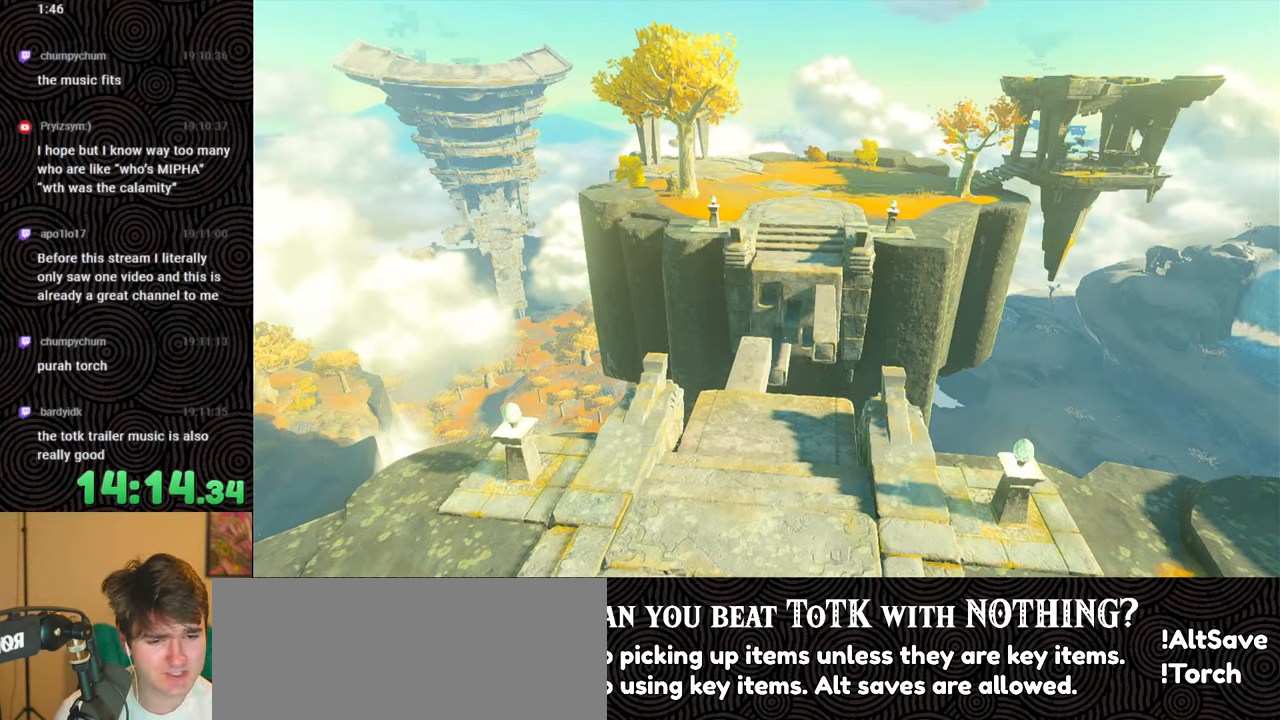
{"buttons": ["A"], "left_stick": "up", "right_stick": "center", "events": [[83, "A", "down"], [183, "A", "up"], [266, "A", "down"], [383, "A", "up"], [433, "A", "down"]]}
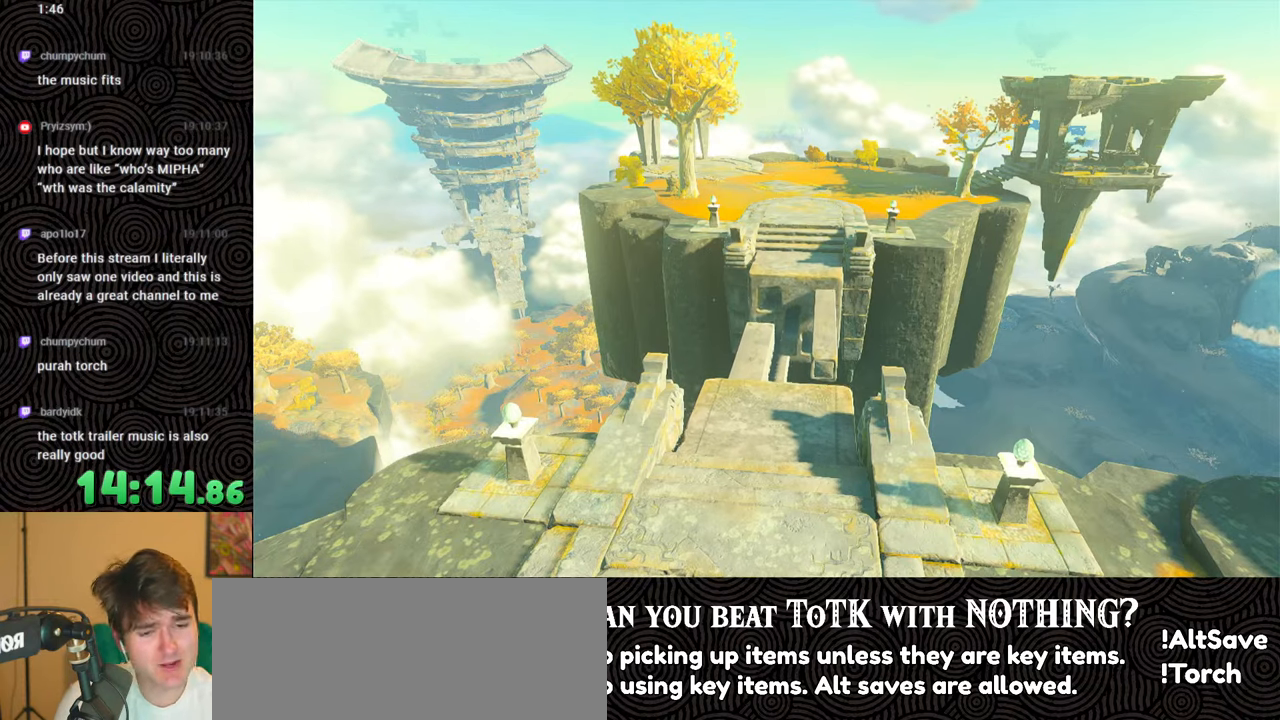
{"buttons": ["A"], "left_stick": "up", "right_stick": "center", "events": [[16, "A", "up"], [83, "A", "down"], [183, "A", "up"], [283, "A", "down"], [350, "A", "up"], [450, "A", "down"]]}
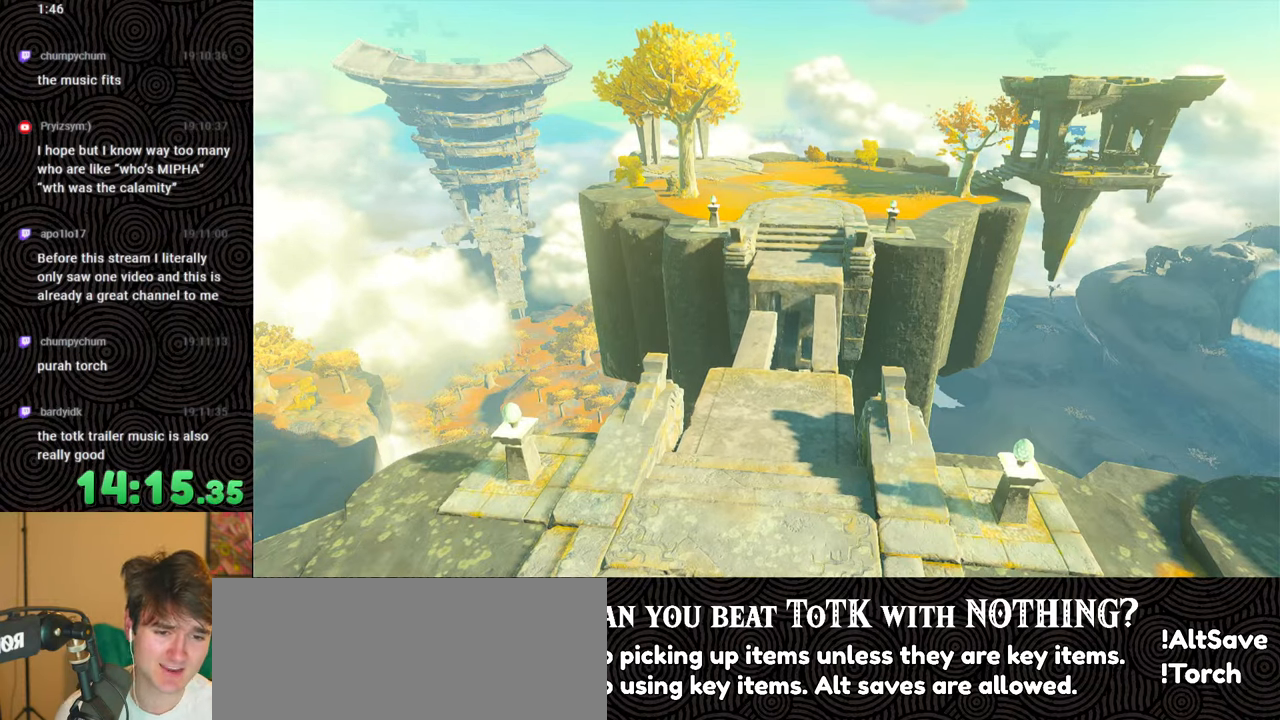
{"buttons": [], "left_stick": "up", "right_stick": "center", "events": [[33, "A", "up"], [116, "A", "down"], [200, "A", "up"], [366, "A", "down"], [433, "A", "up"]]}
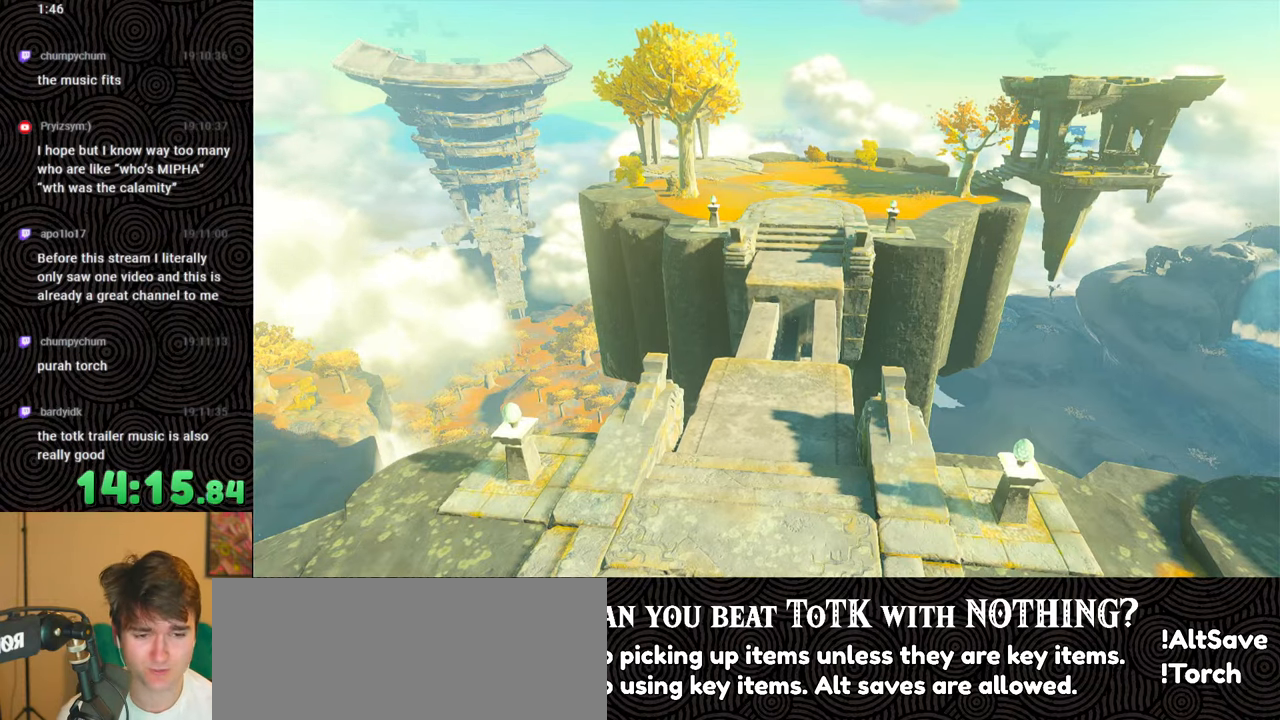
{"buttons": ["B"], "left_stick": "up", "right_stick": "center", "events": [[33, "A", "down"], [100, "A", "up"], [216, "left_stick", "center"], [383, "left_stick", "up"], [433, "B", "down"]]}
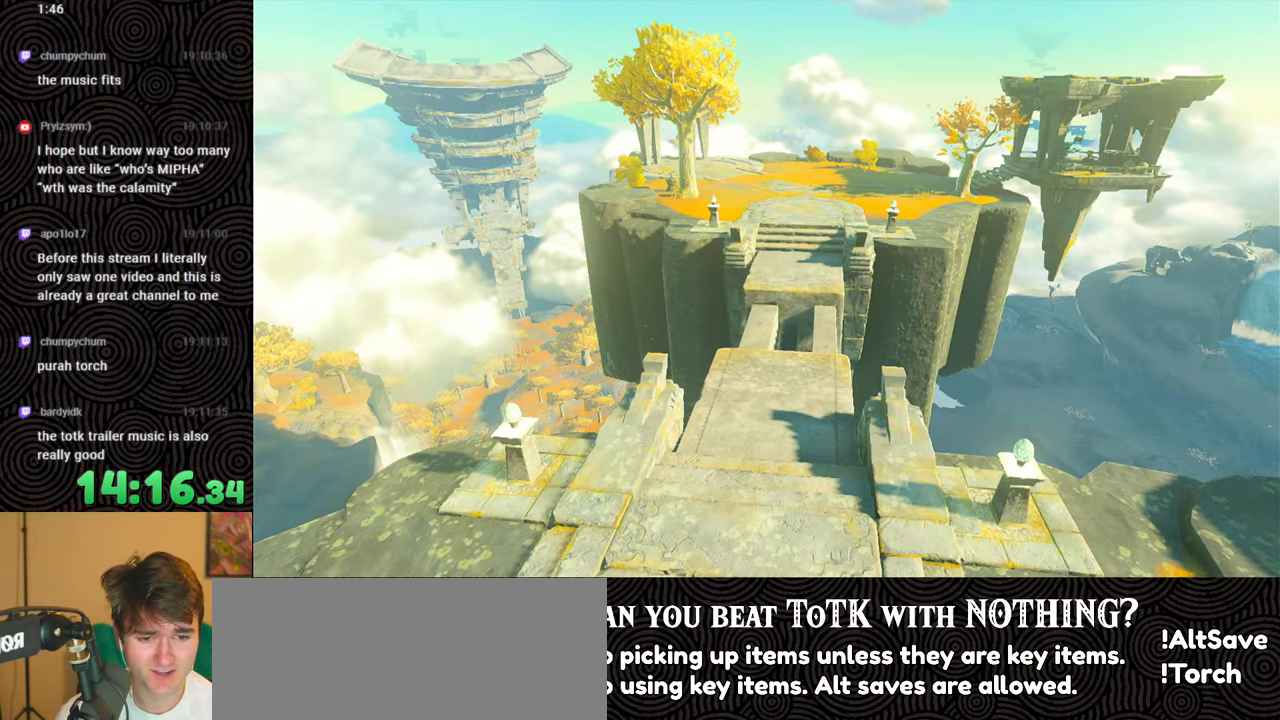
{"buttons": ["B"], "left_stick": "up", "right_stick": "center", "events": []}
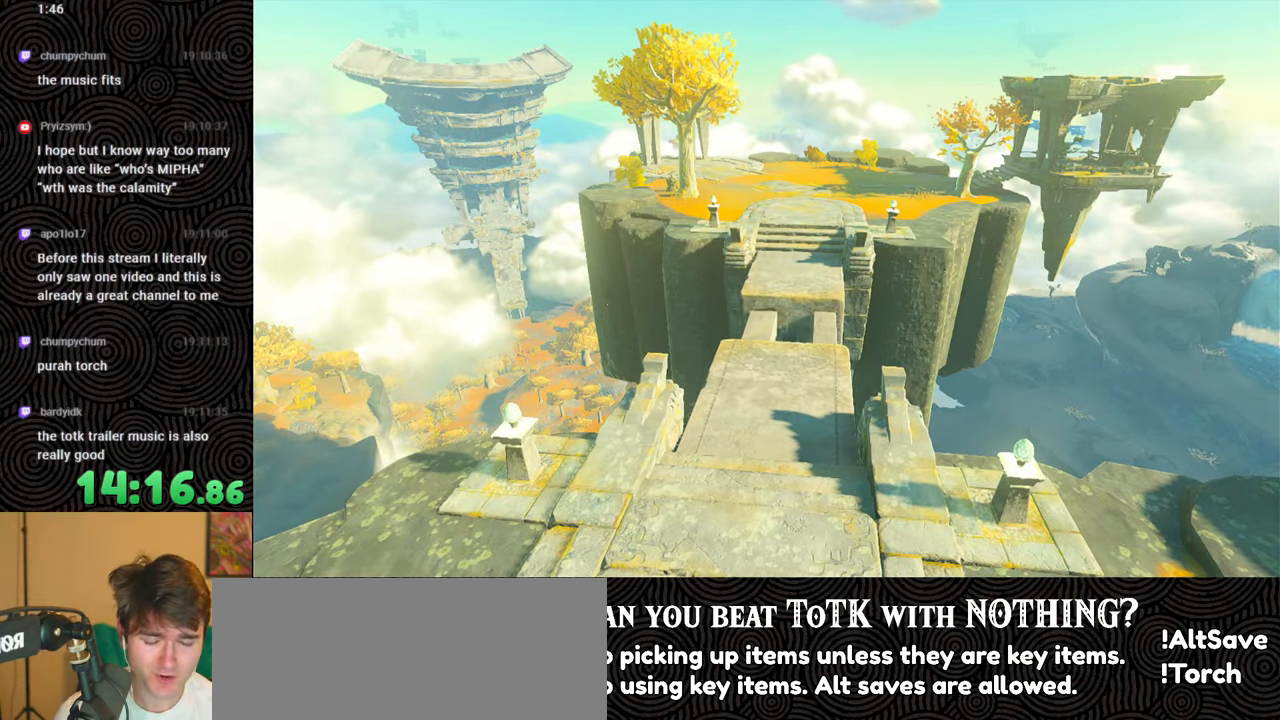
{"buttons": ["B"], "left_stick": "up", "right_stick": "center", "events": []}
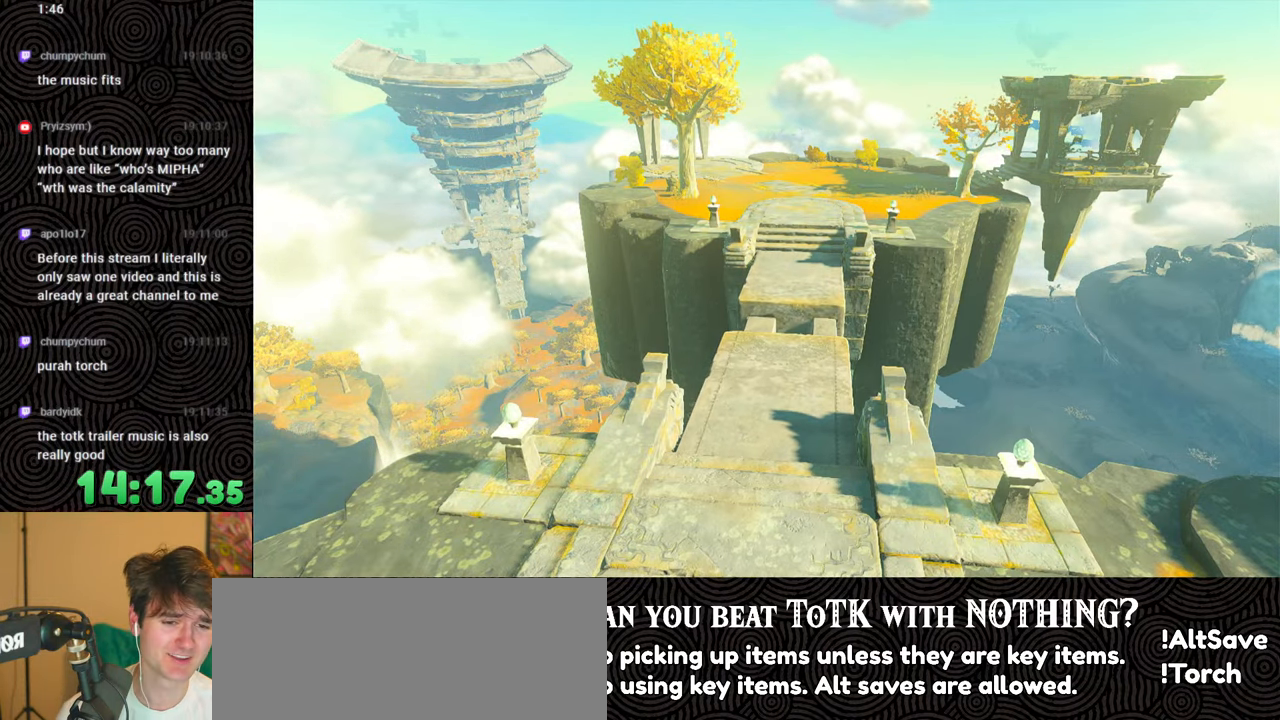
{"buttons": ["B"], "left_stick": "up", "right_stick": "center", "events": [[166, "left_stick", "center"], [366, "left_stick", "up"]]}
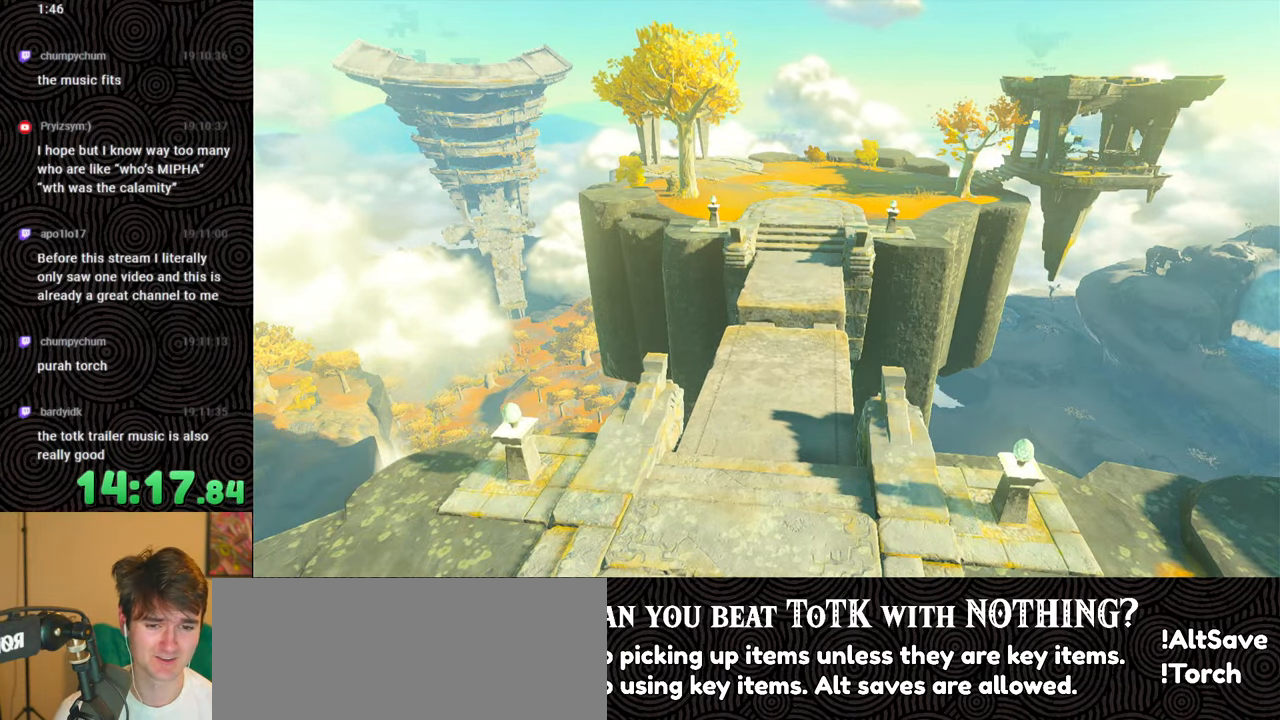
{"buttons": ["B"], "left_stick": "up", "right_stick": "center", "events": []}
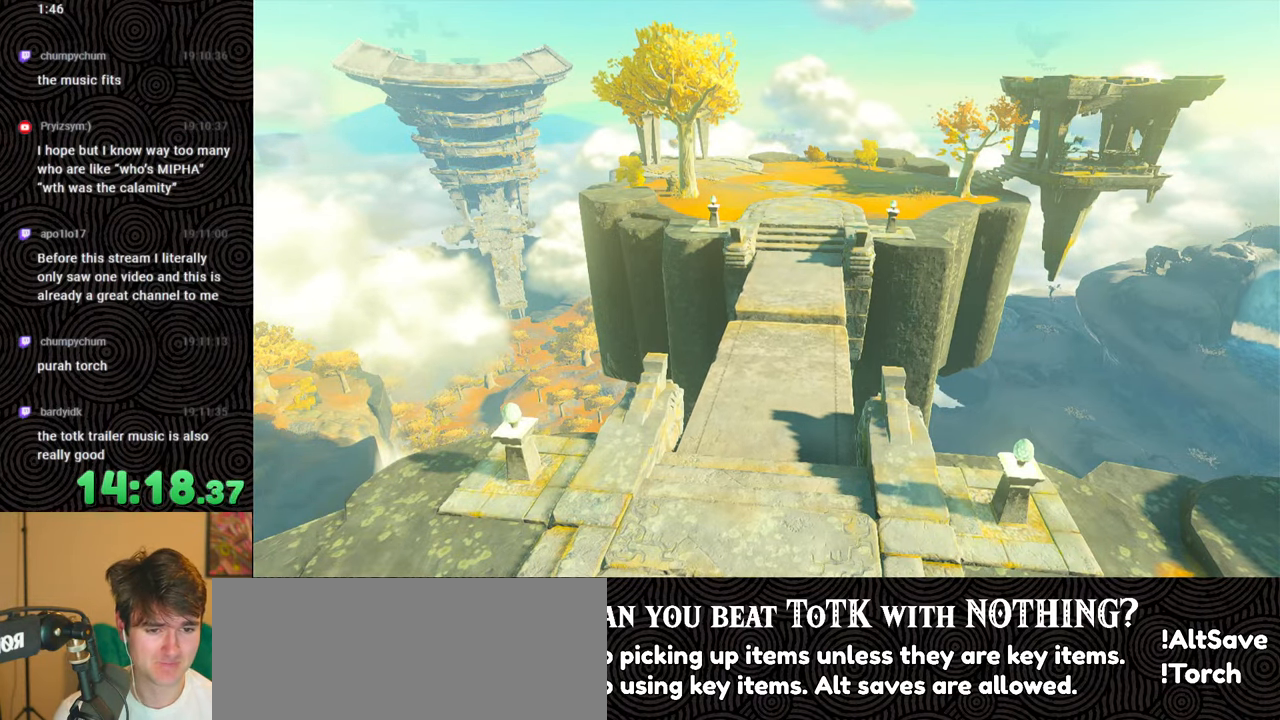
{"buttons": ["B"], "left_stick": "up", "right_stick": "center", "events": []}
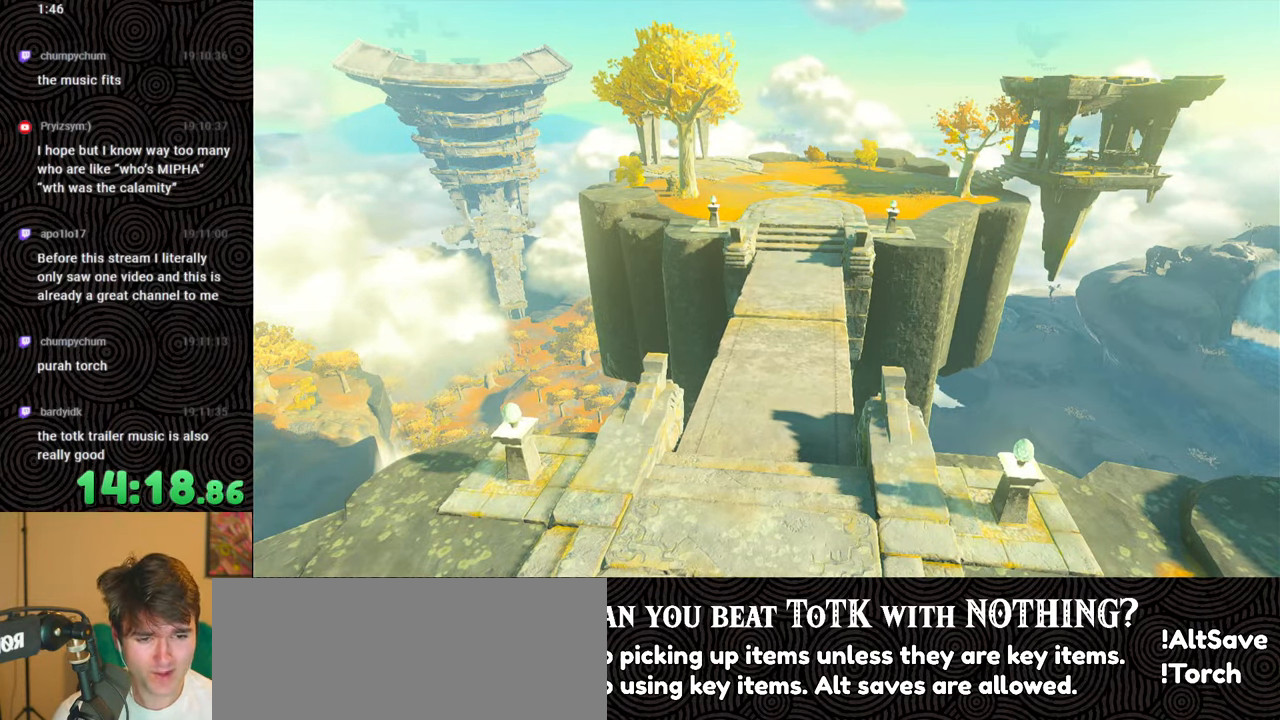
{"buttons": ["B"], "left_stick": "up", "right_stick": "center", "events": []}
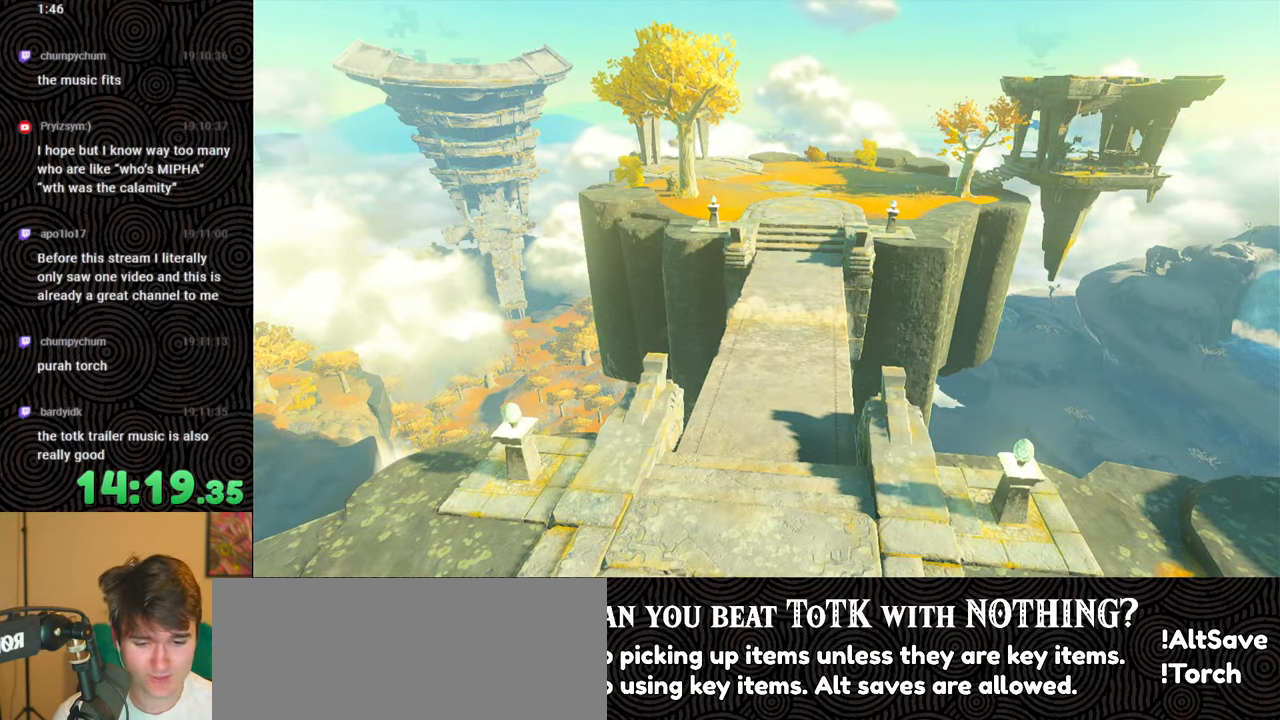
{"buttons": ["B"], "left_stick": "up", "right_stick": "center", "events": []}
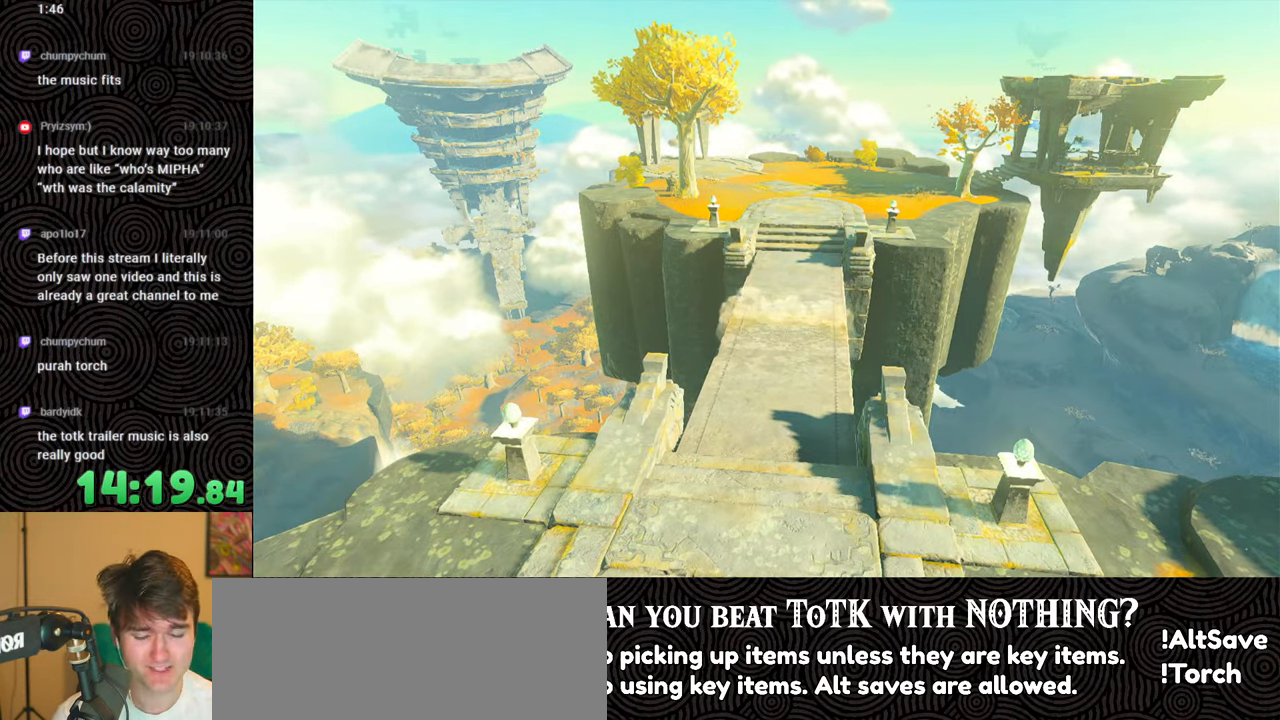
{"buttons": ["B"], "left_stick": "up", "right_stick": "center", "events": []}
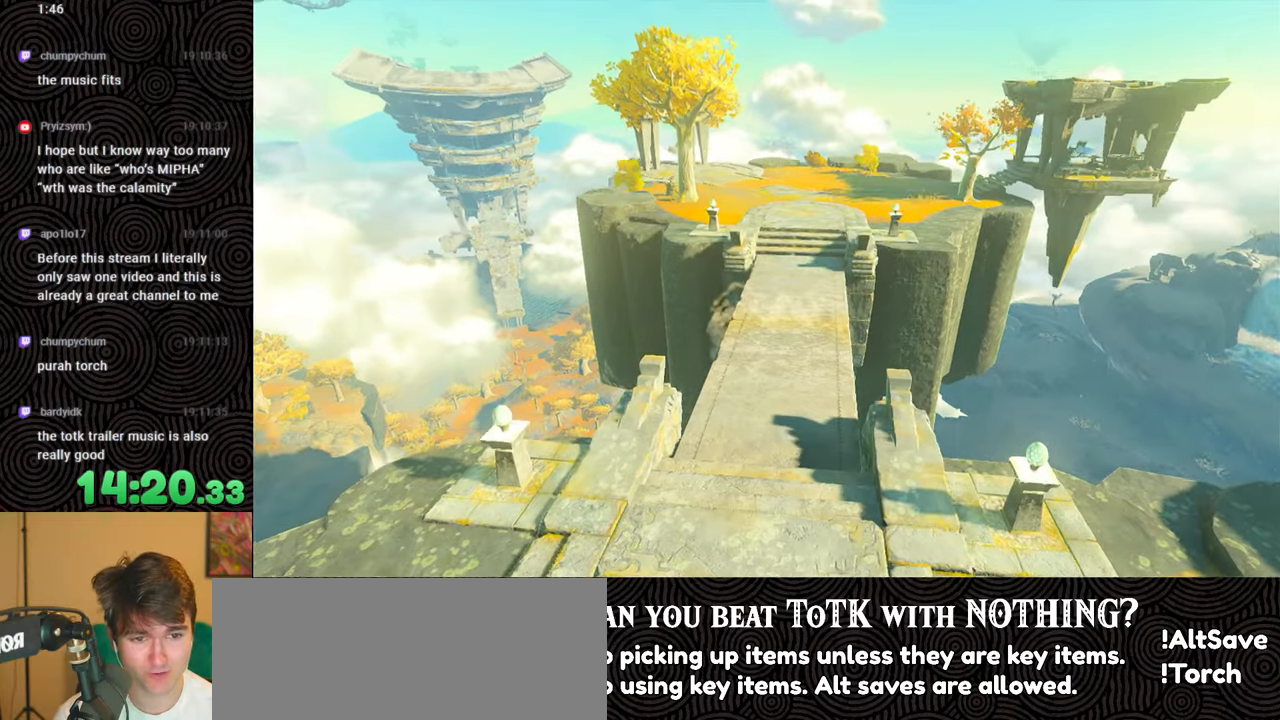
{"buttons": ["B"], "left_stick": "up", "right_stick": "down", "events": [[366, "right_stick", "down"]]}